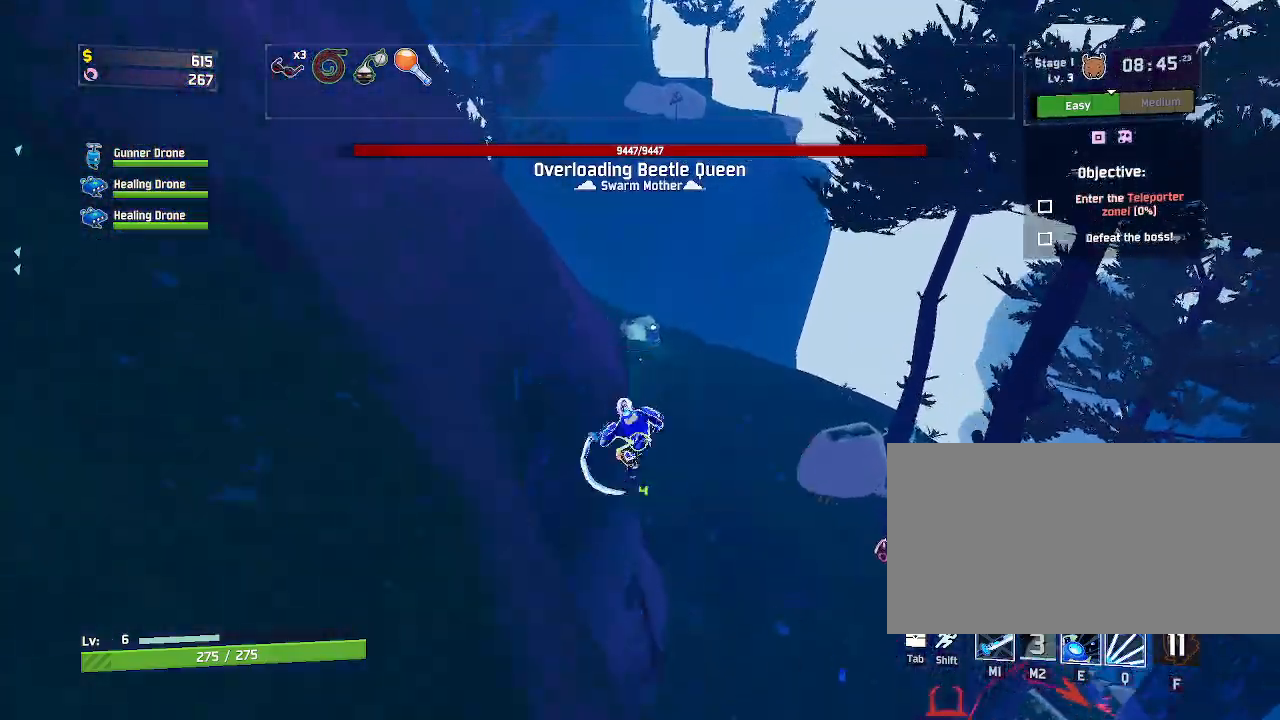
Gameplay with keyboard and mouse; each line is a JSON object with the keys and mouse buttons held at the frame after it. "events" lists presses ("down") and releases ("up") of "a", "ctrl", "d", "e", "f", "q", "r", "s", "shift", "space", "w", "mouse_left", "mouse_wheel", "mouse_right", "mouse_mb4" and "mouse_mb5" between this image and that frame as [ms after this image, input, new state], when the widget could be followed in between. "mouse_left", "mouse_wheel", "mouse_right", "mouse_mb4", "mouse_mb5" = the "left", "wheel", "right", "mb4", "mb5" buttons of the "mouse" list. No other keys are recorded. "wheel" means that the mouse wheel is clicked or scrolled. Mouse movement is not recorded.
{"keys": ["shift", "w"], "mouse": ["left"], "events": [[233, "mouse_right", "up"], [417, "shift", "down"], [433, "mouse_left", "down"]]}
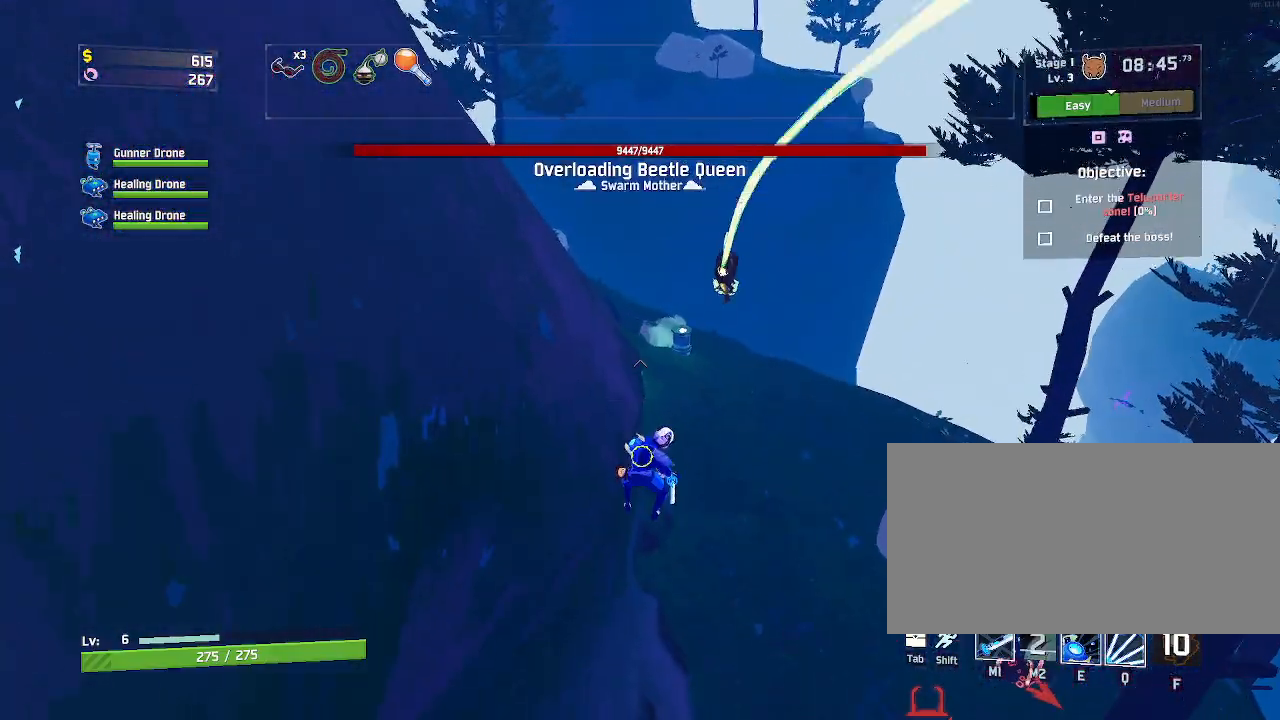
{"keys": ["w"], "mouse": [], "events": [[50, "mouse_left", "up"], [67, "shift", "up"], [83, "e", "down"], [433, "e", "up"]]}
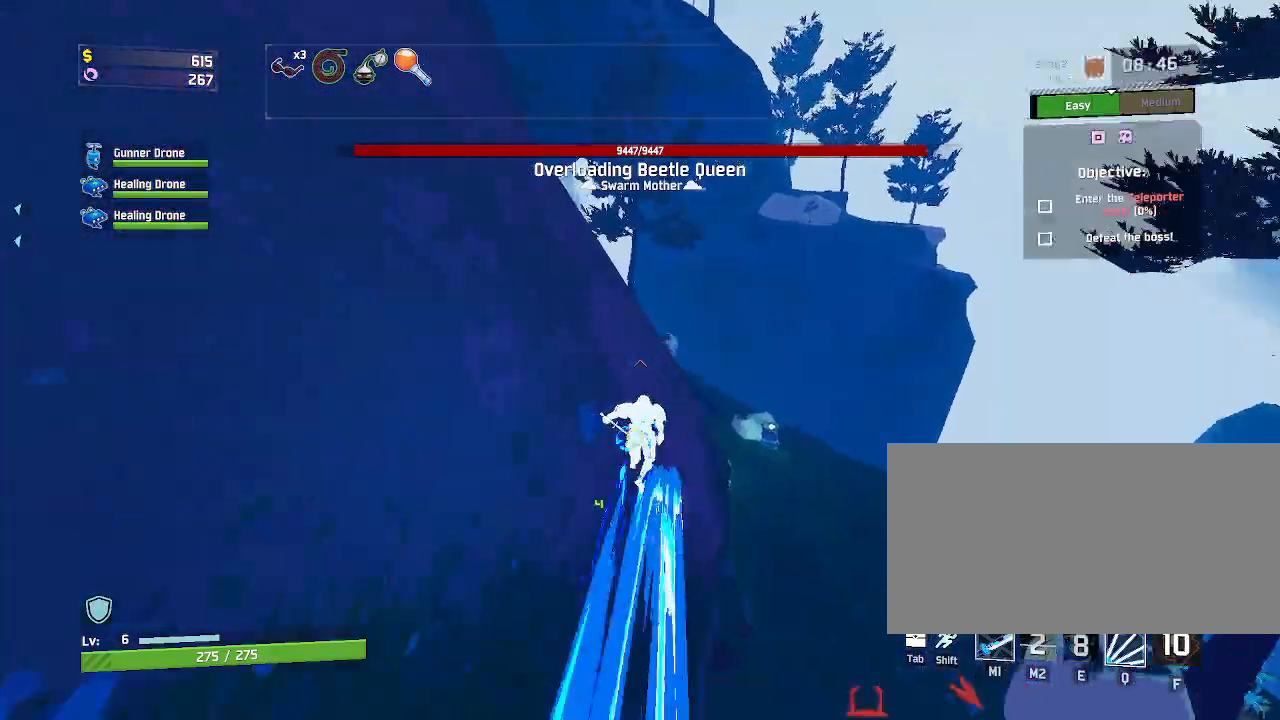
{"keys": ["w"], "mouse": [], "events": [[367, "mouse_left", "down"], [500, "mouse_left", "up"]]}
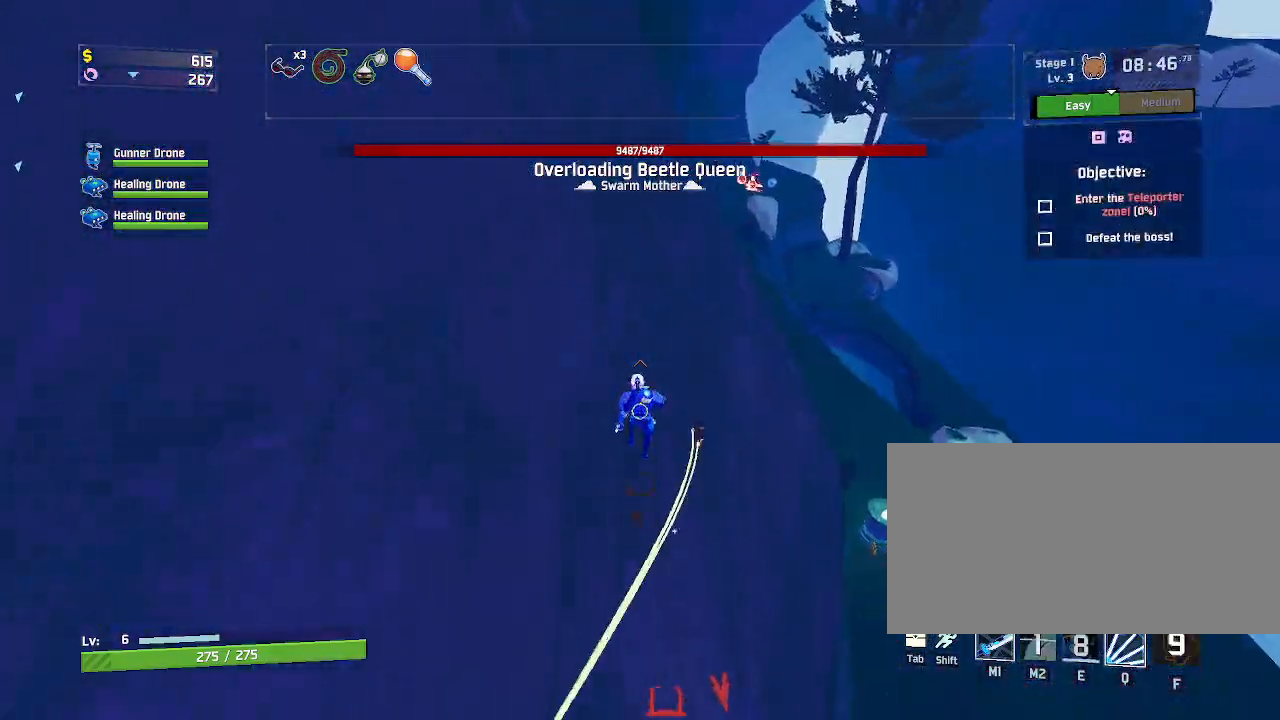
{"keys": ["w"], "mouse": ["right"], "events": [[183, "d", "down"], [217, "d", "up"], [350, "mouse_right", "down"]]}
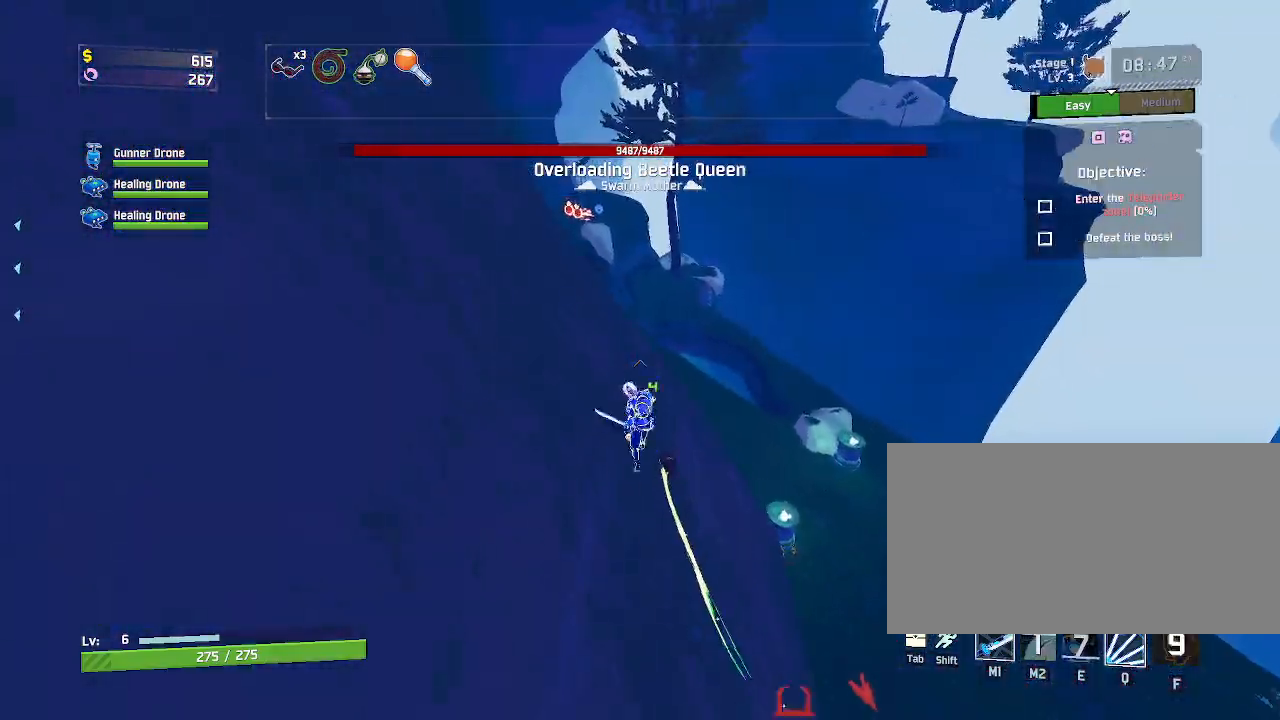
{"keys": ["w"], "mouse": ["right"], "events": []}
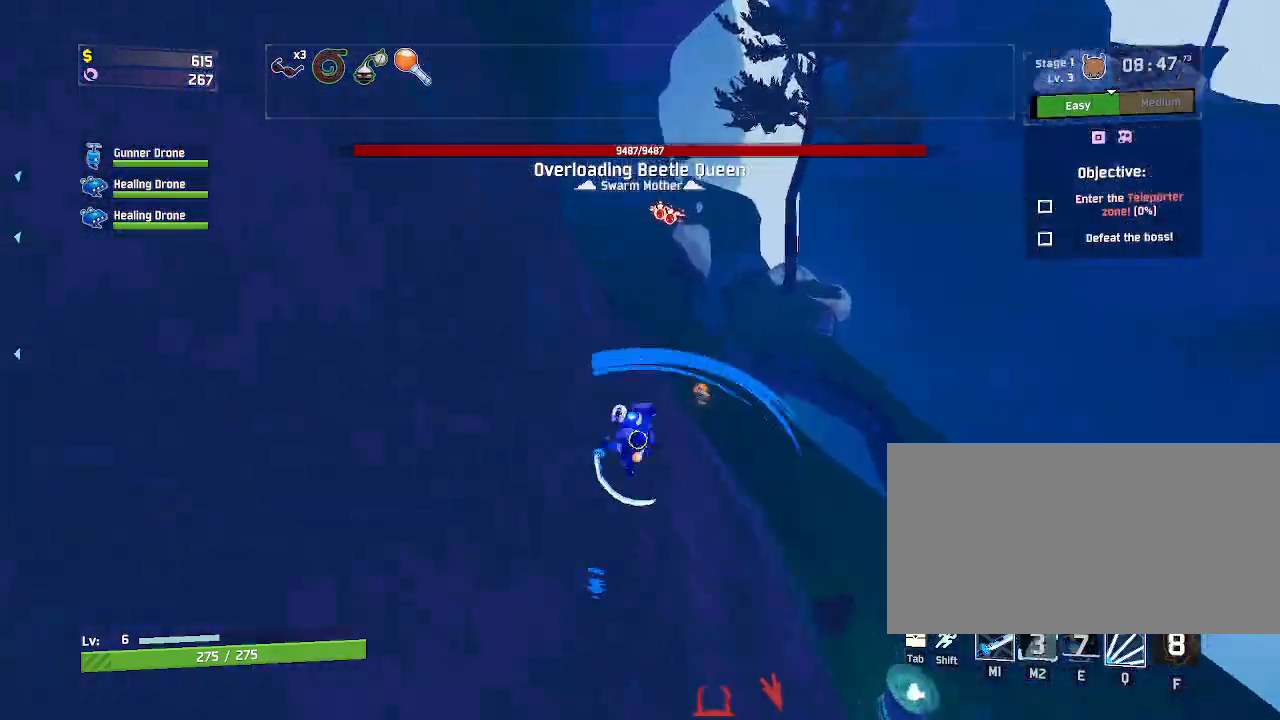
{"keys": ["a", "shift", "w"], "mouse": [], "events": [[133, "a", "down"], [200, "mouse_right", "up"], [500, "shift", "down"]]}
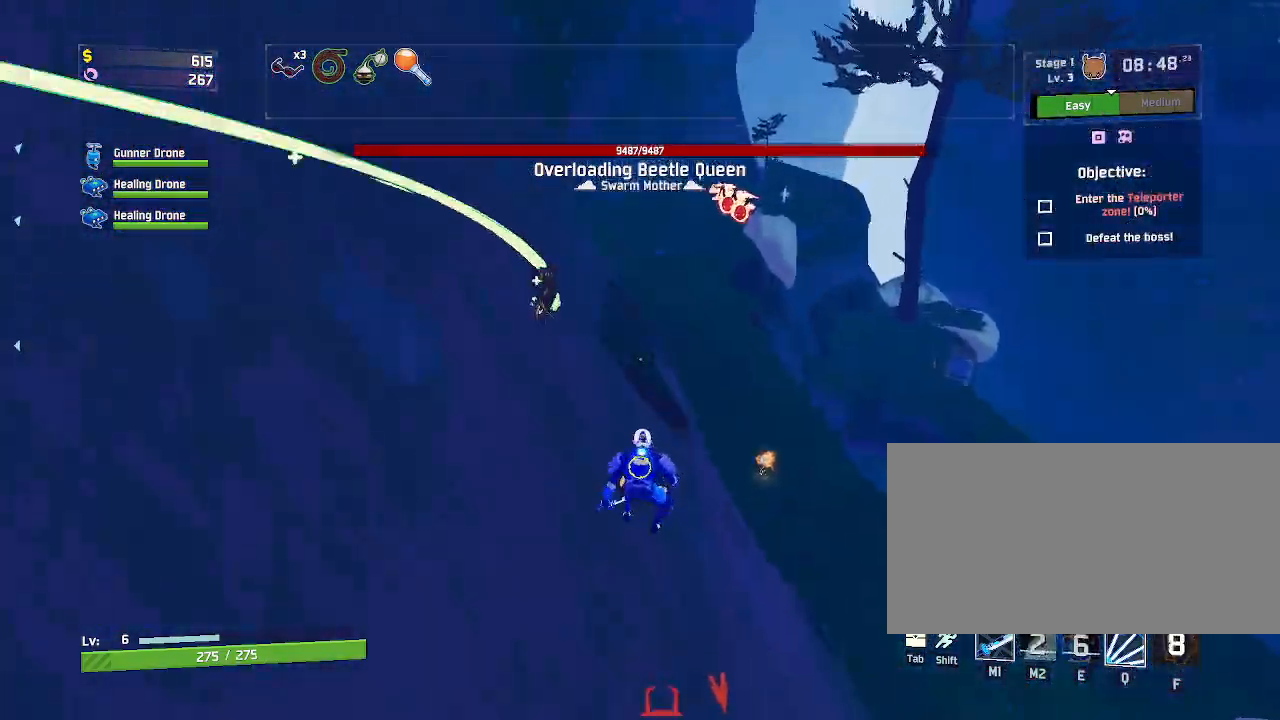
{"keys": ["w"], "mouse": [], "events": [[83, "a", "up"], [133, "shift", "up"], [200, "d", "down"], [367, "d", "up"]]}
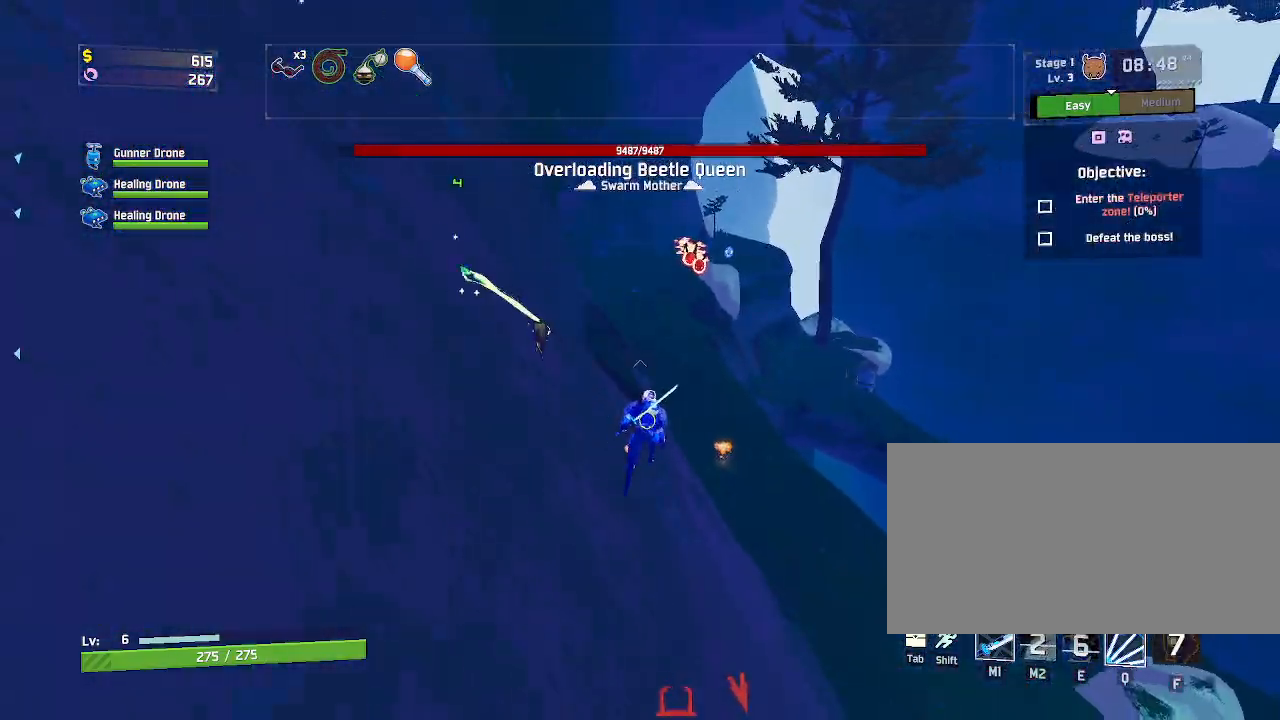
{"keys": ["w"], "mouse": ["left"], "events": [[200, "mouse_left", "down"]]}
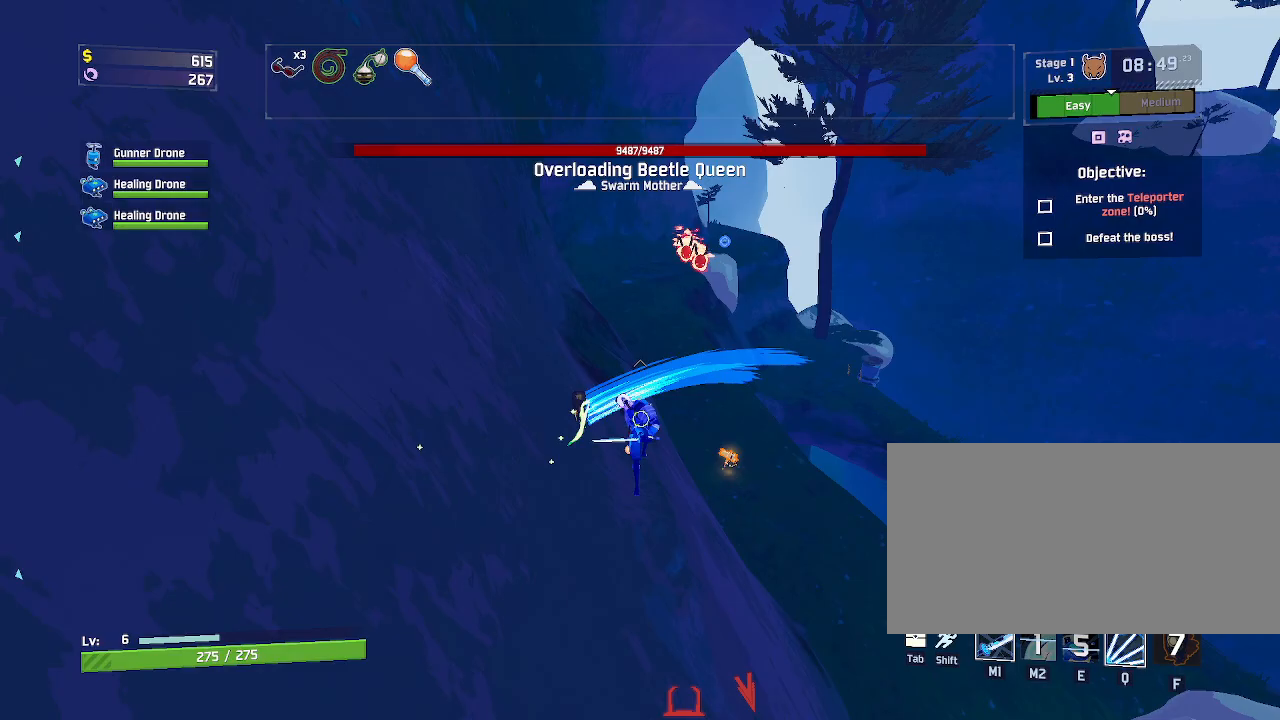
{"keys": ["w"], "mouse": ["left"], "events": [[83, "d", "down"], [200, "d", "up"]]}
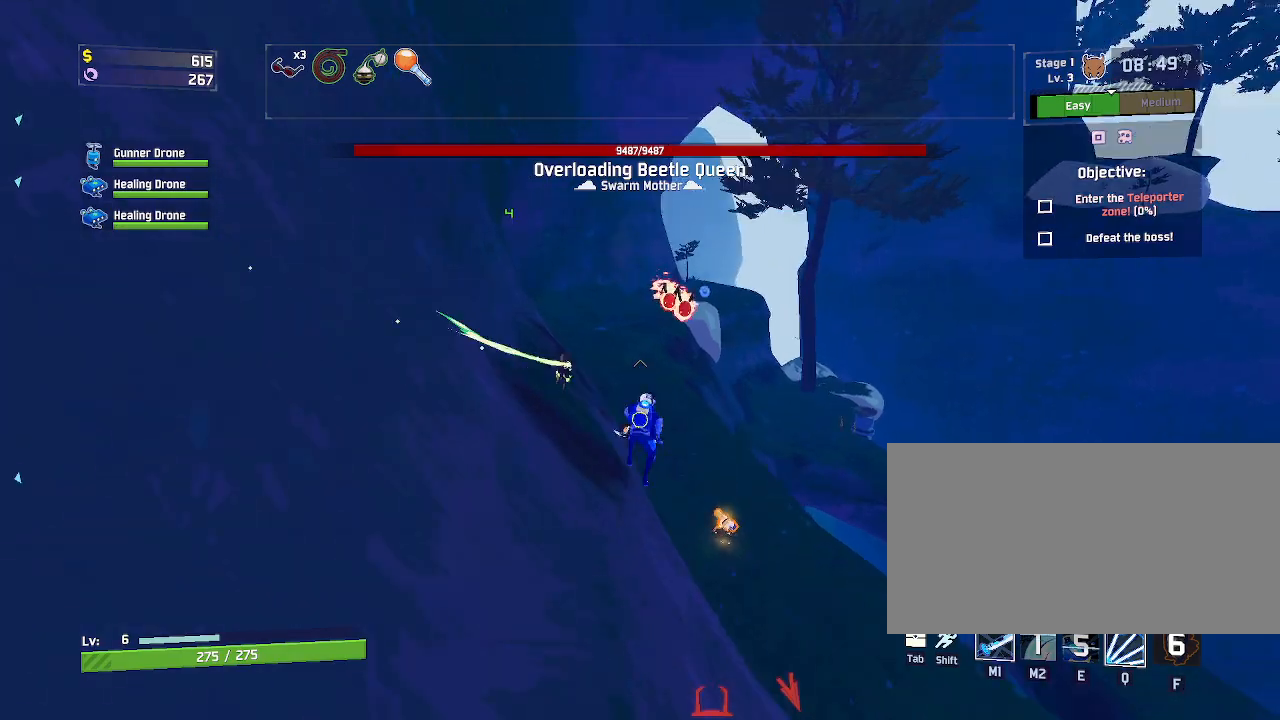
{"keys": ["w"], "mouse": ["left"], "events": [[217, "q", "down"], [400, "q", "up"]]}
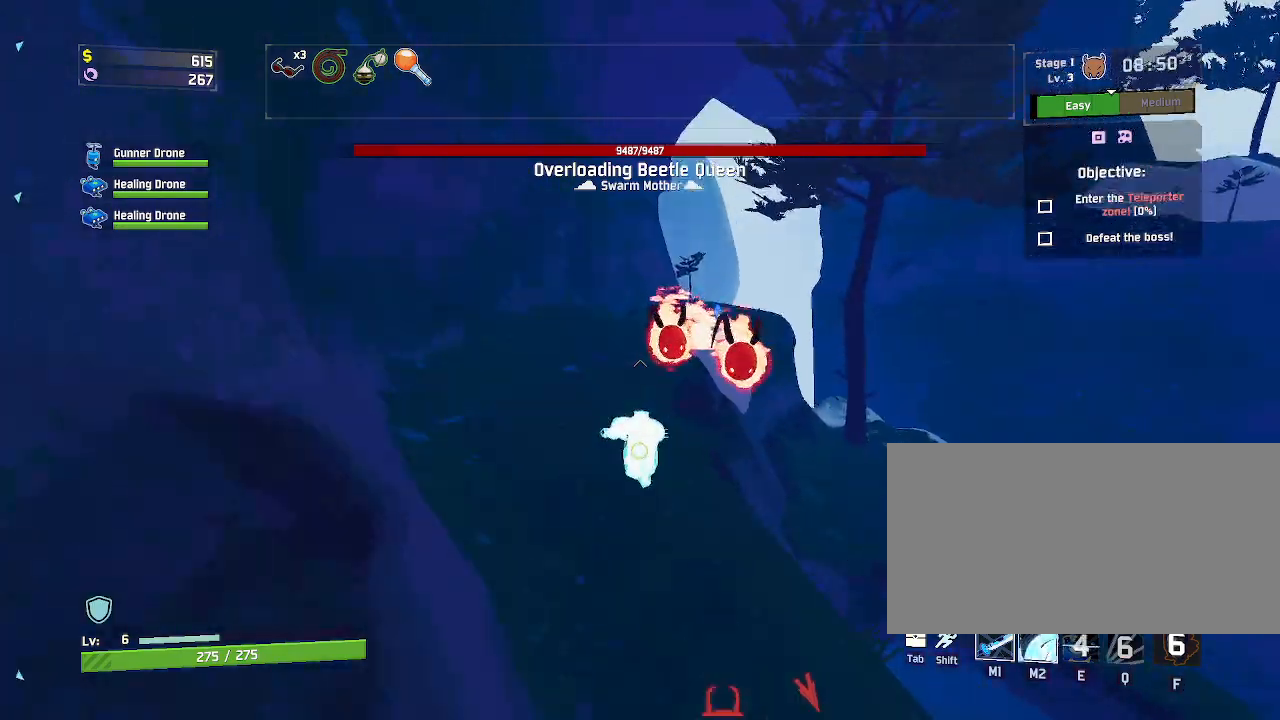
{"keys": ["a", "w"], "mouse": ["left"], "events": [[350, "a", "down"]]}
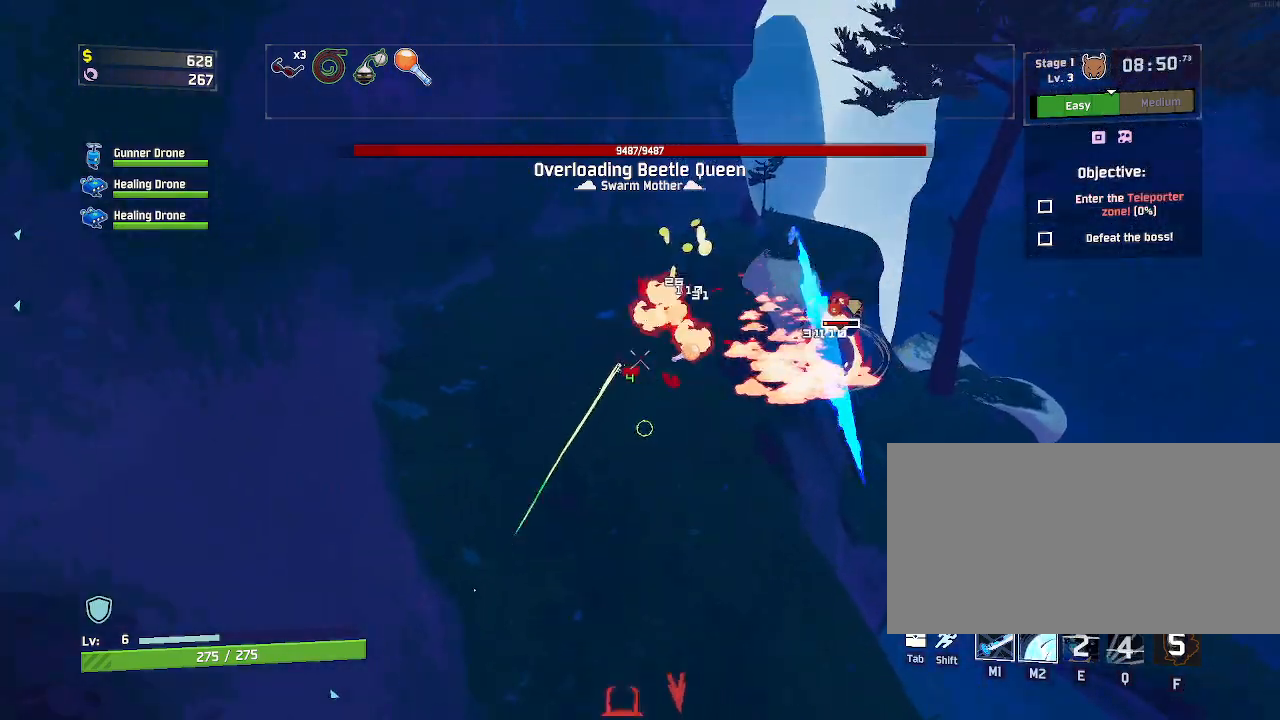
{"keys": ["d", "w"], "mouse": ["left"], "events": [[167, "a", "up"], [183, "d", "down"]]}
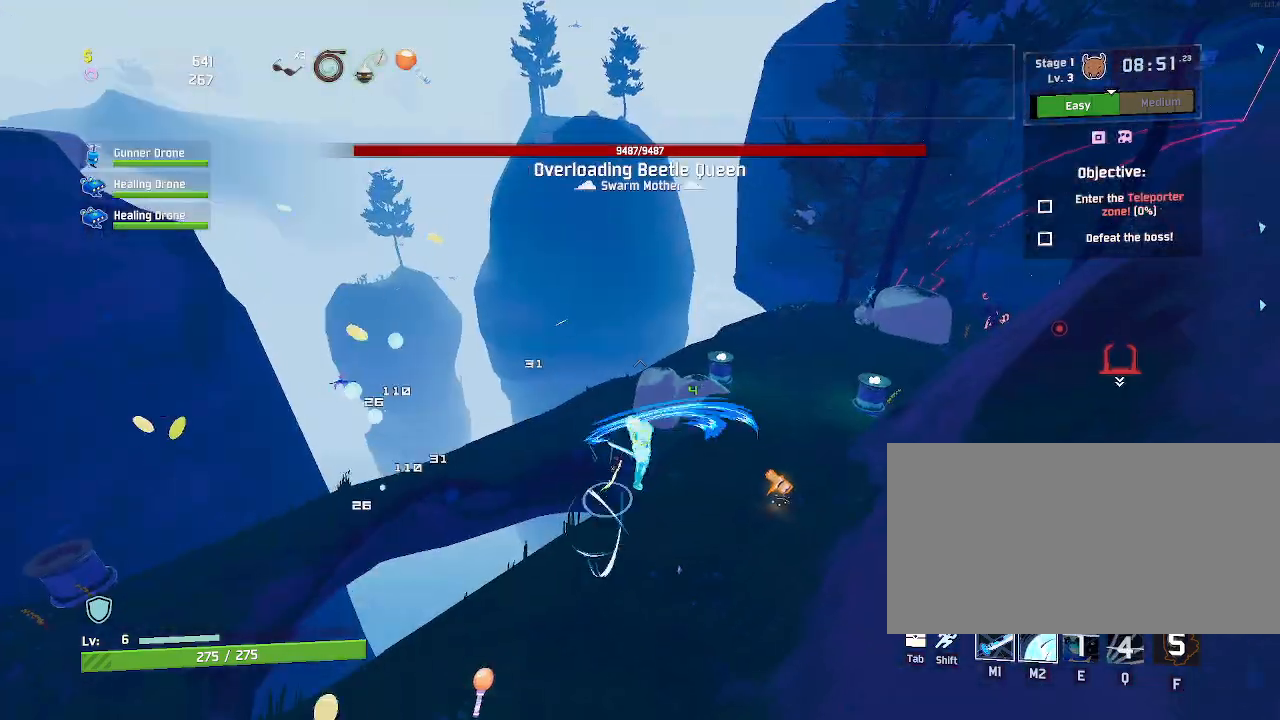
{"keys": ["d", "w"], "mouse": [], "events": [[83, "mouse_left", "up"]]}
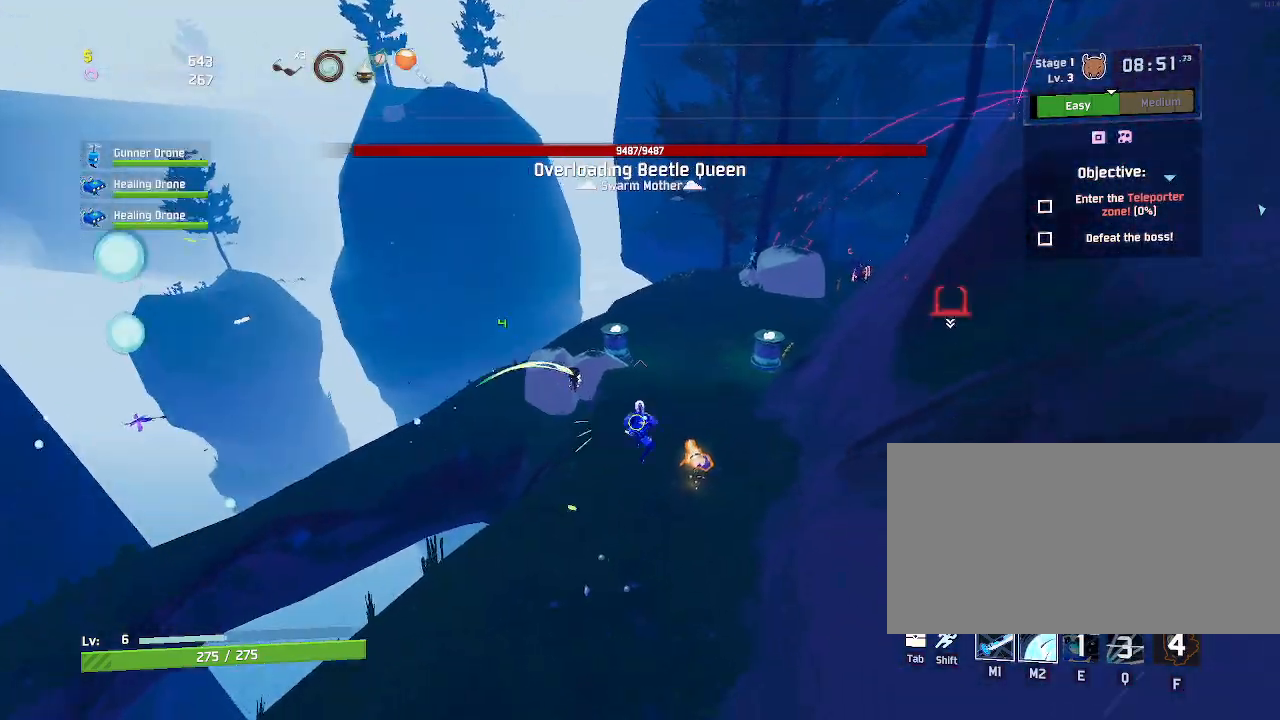
{"keys": ["w"], "mouse": [], "events": [[183, "d", "up"], [333, "r", "down"], [467, "r", "up"]]}
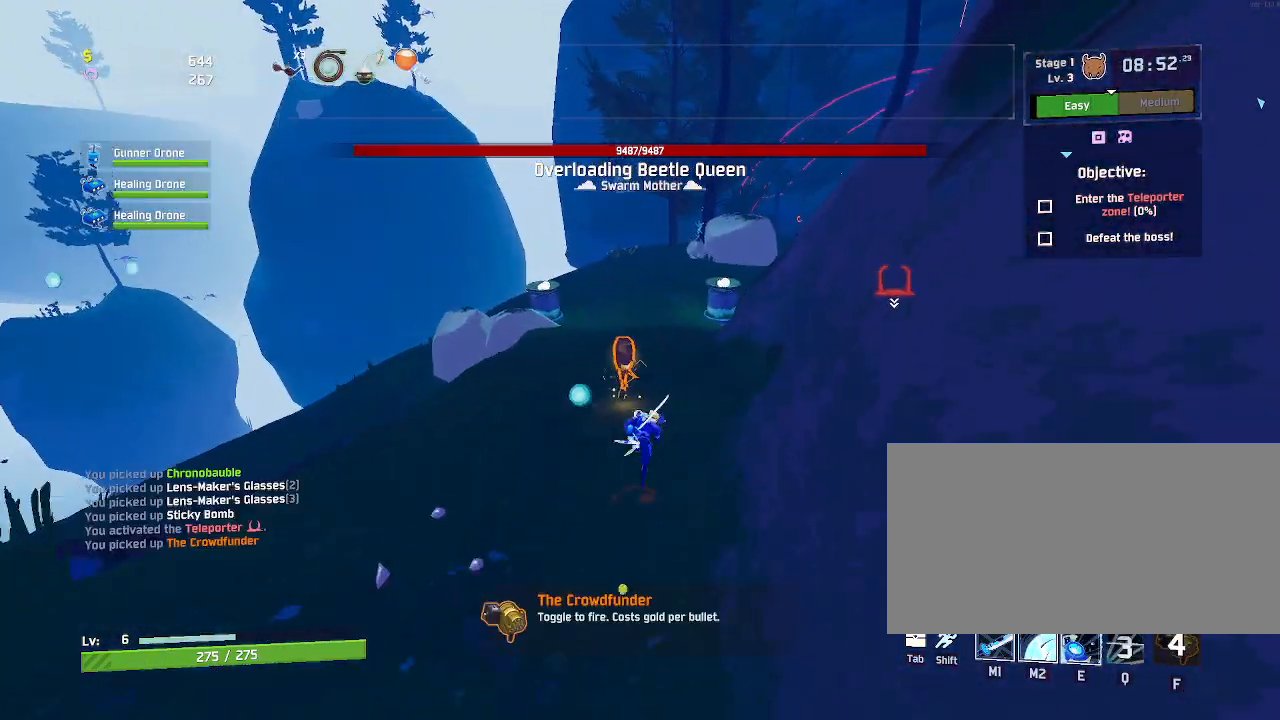
{"keys": ["w"], "mouse": ["right"], "events": [[367, "mouse_right", "down"]]}
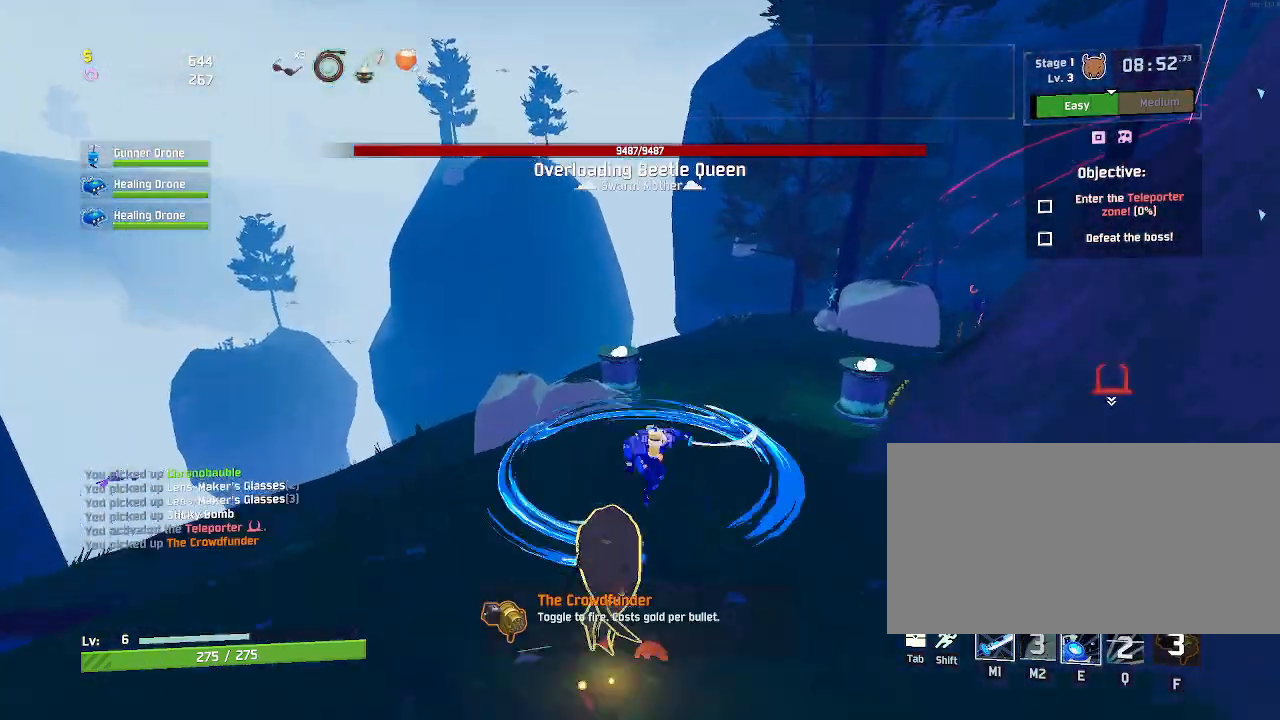
{"keys": ["a", "shift", "w"], "mouse": [], "events": [[267, "mouse_right", "up"], [317, "a", "down"], [467, "shift", "down"]]}
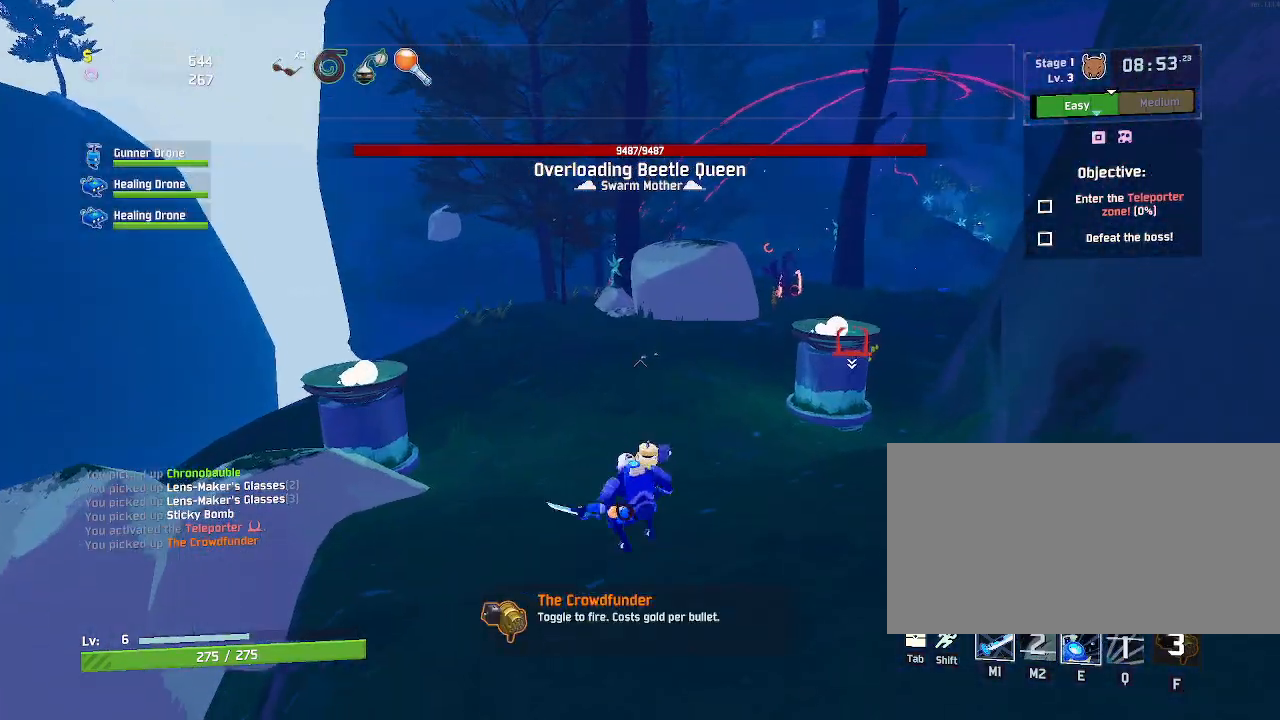
{"keys": ["w"], "mouse": [], "events": [[67, "mouse_left", "down"], [117, "shift", "up"], [150, "mouse_left", "up"], [367, "a", "up"]]}
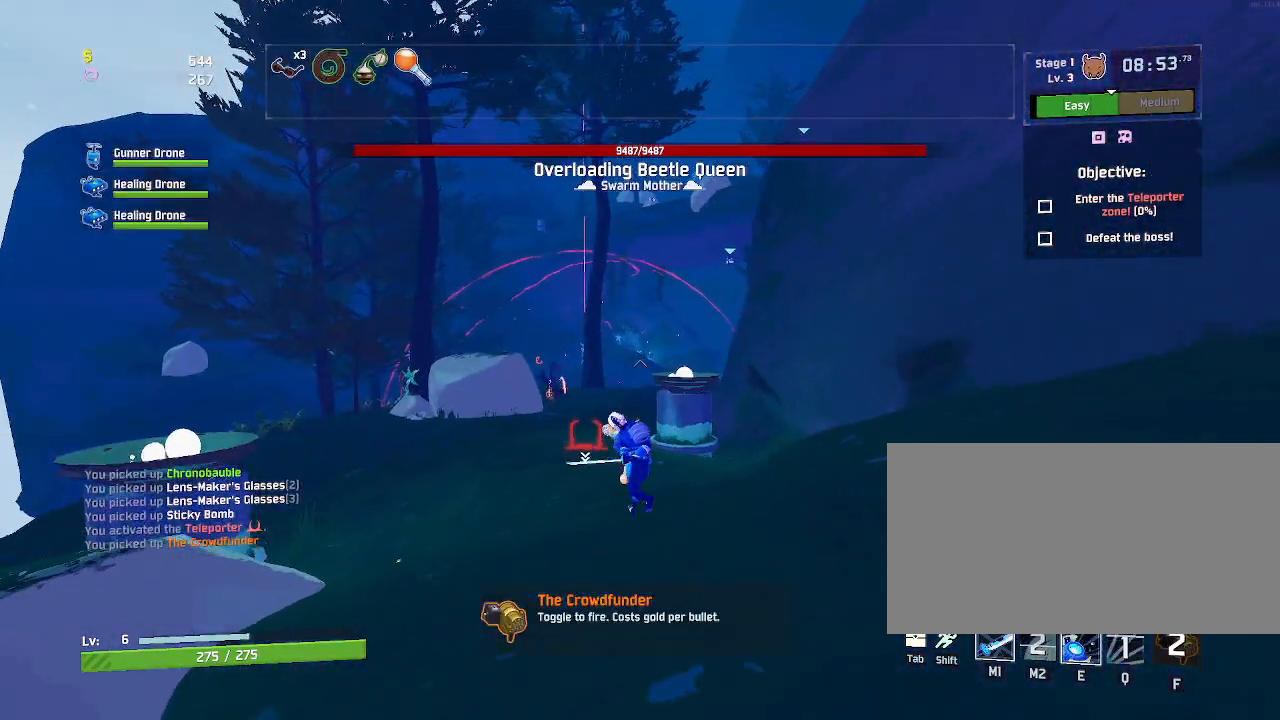
{"keys": ["w"], "mouse": ["right"], "events": [[67, "a", "down"], [133, "mouse_left", "down"], [233, "mouse_left", "up"], [267, "a", "up"], [483, "mouse_right", "down"]]}
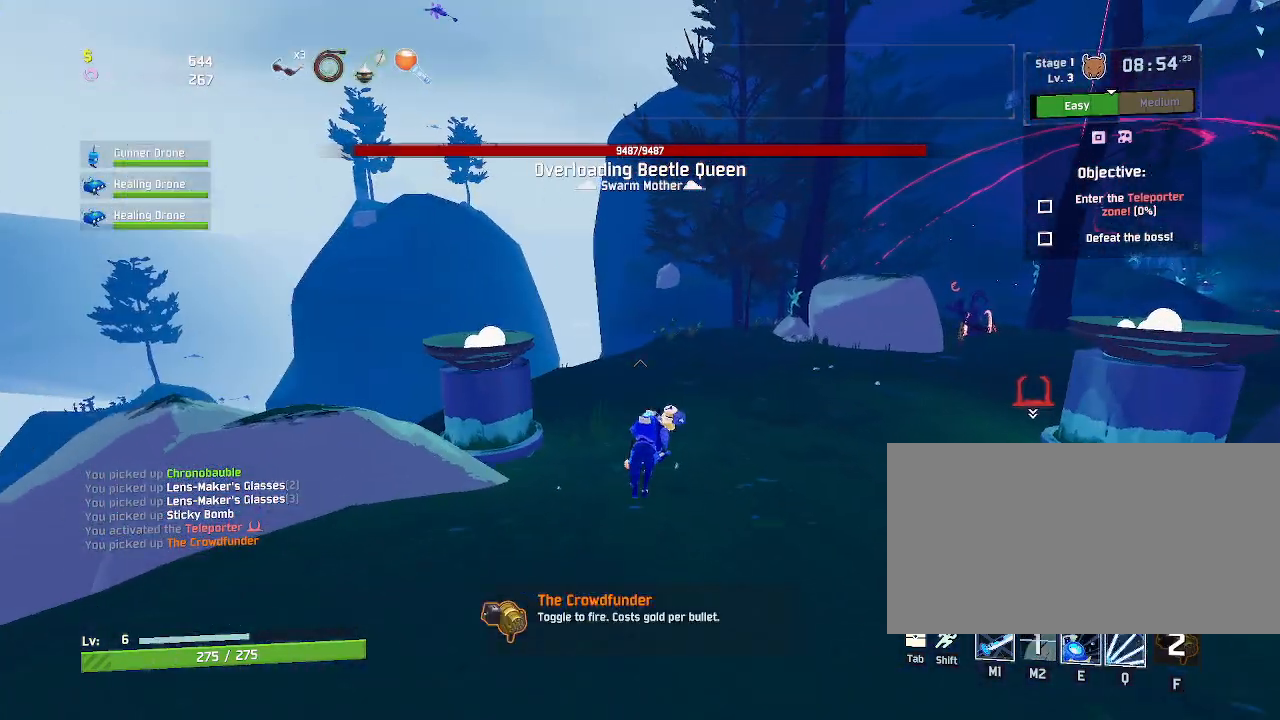
{"keys": ["w"], "mouse": ["right"], "events": []}
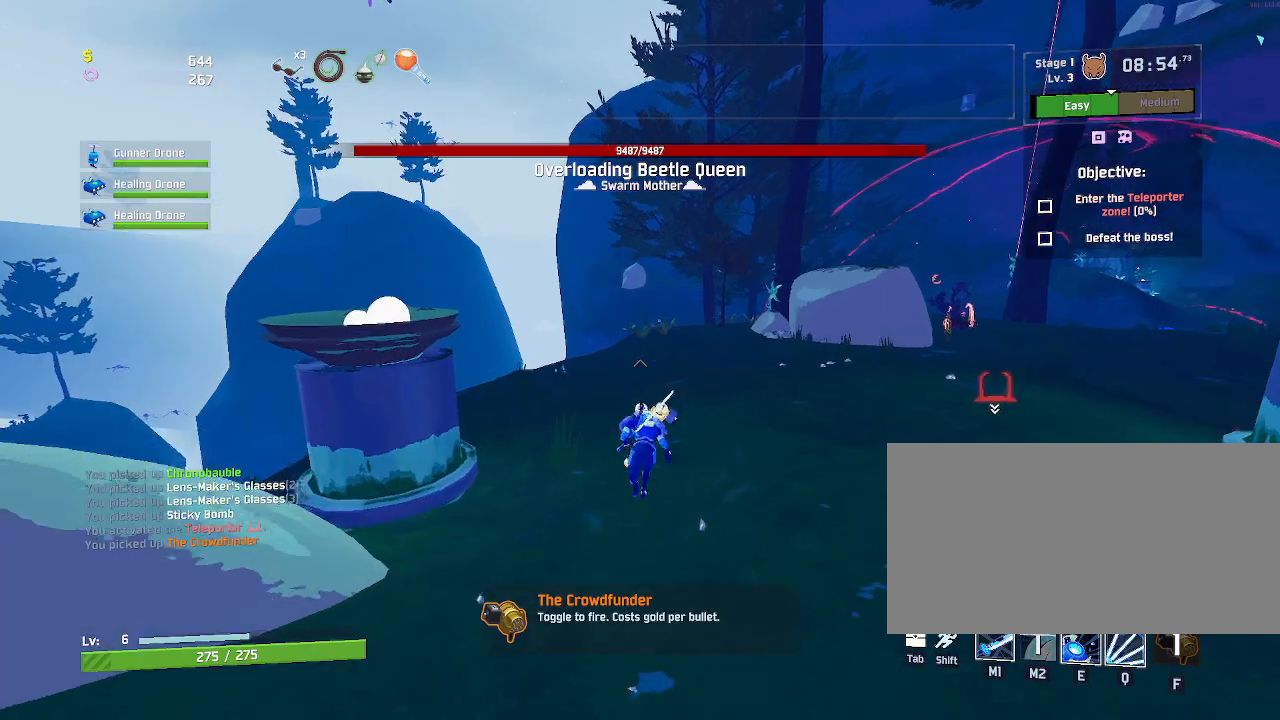
{"keys": ["w"], "mouse": ["right"], "events": []}
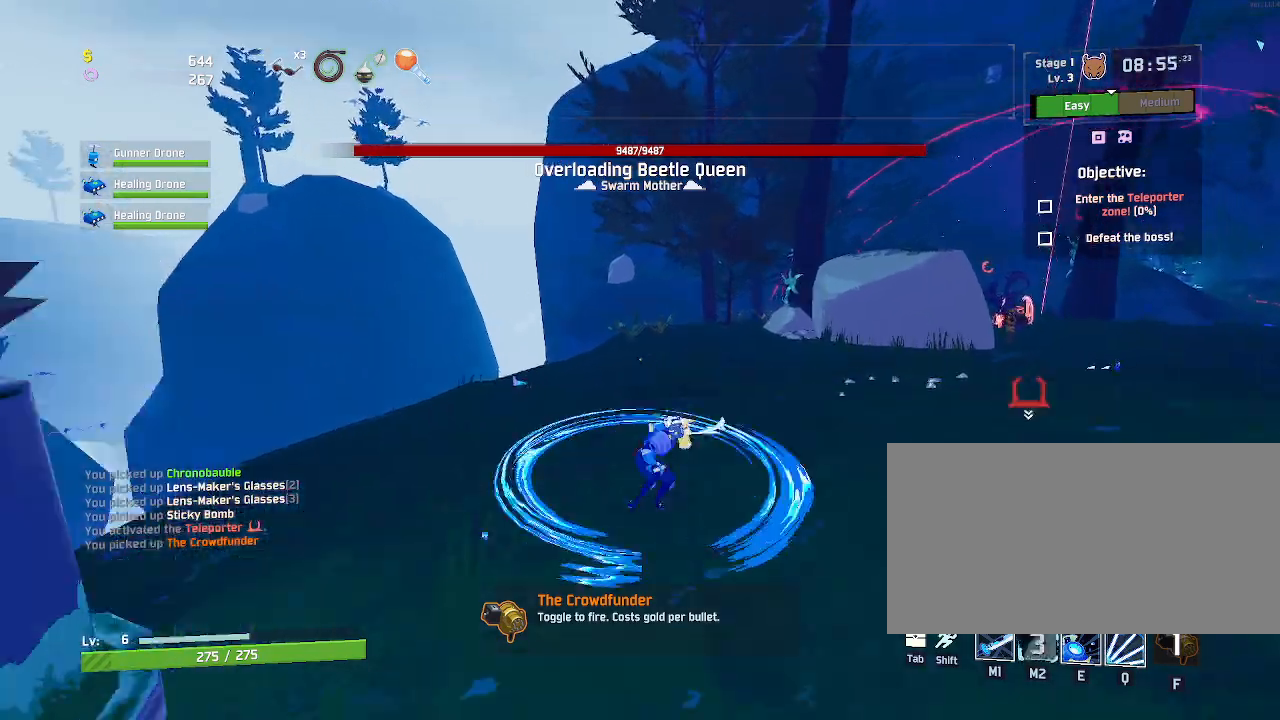
{"keys": ["shift", "w"], "mouse": []}
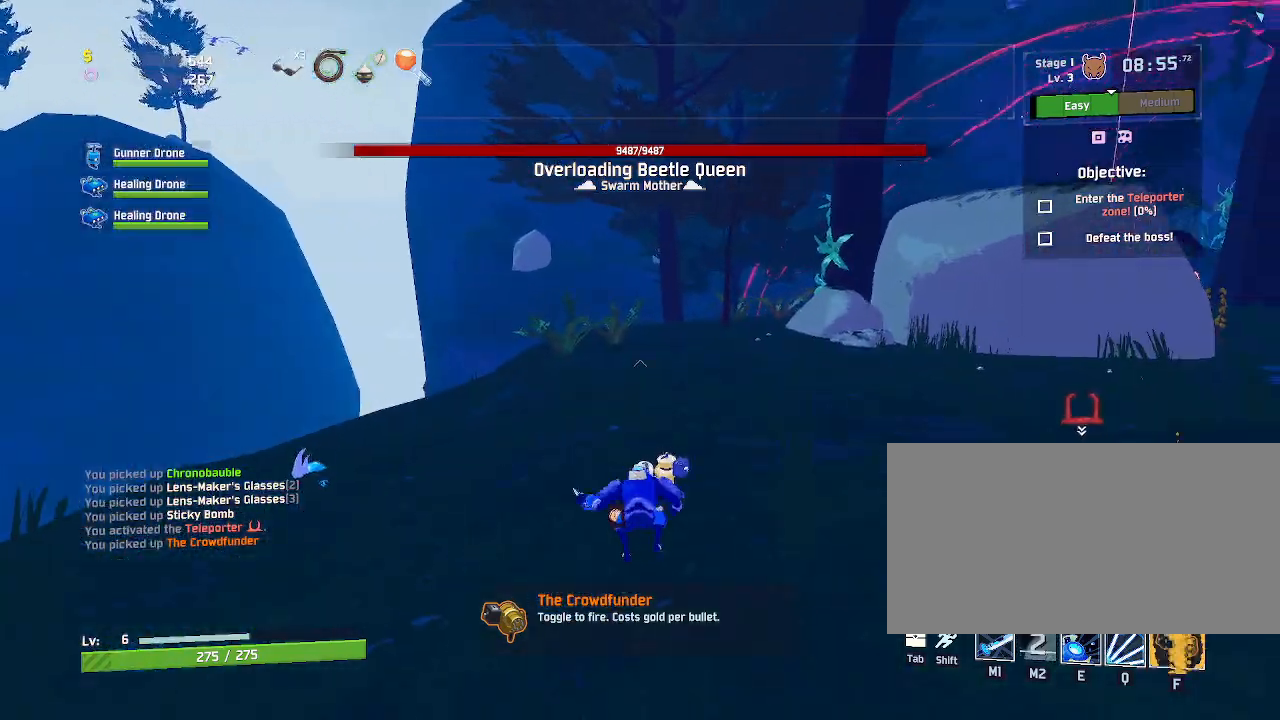
{"keys": ["w"], "mouse": [], "events": [[100, "e", "down"], [117, "shift", "up"], [350, "e", "up"]]}
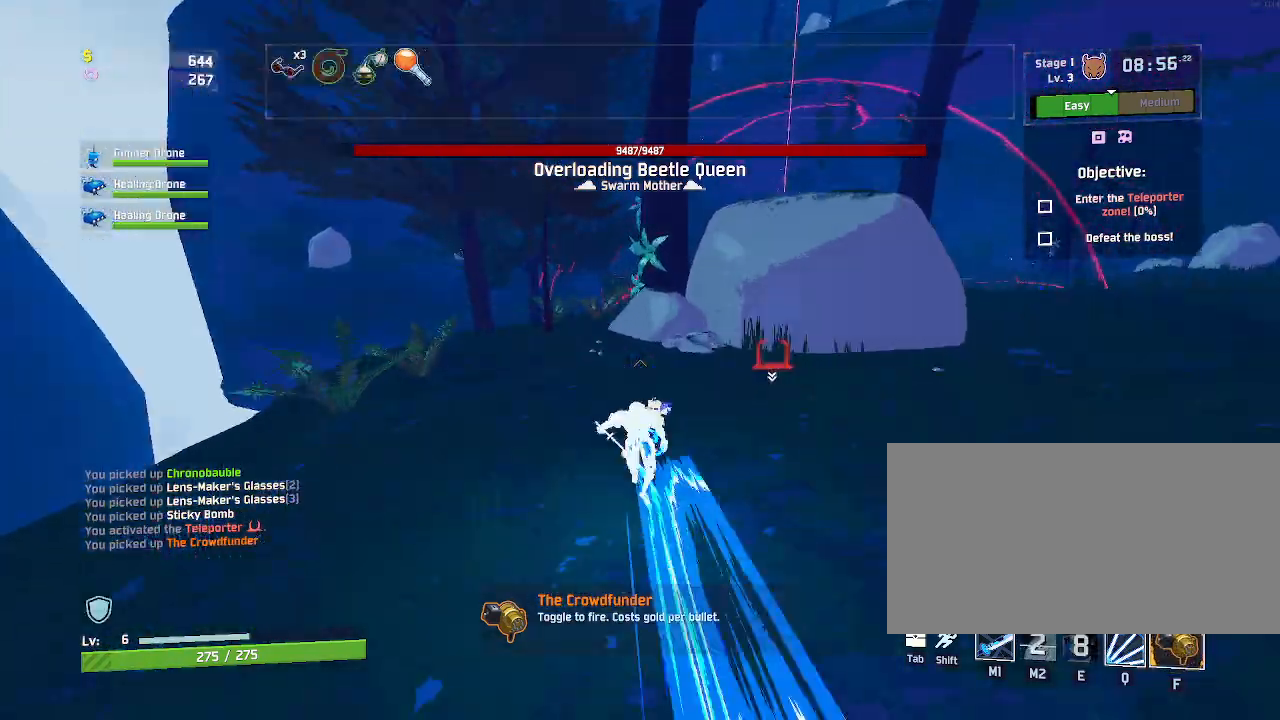
{"keys": ["w"], "mouse": [], "events": [[350, "d", "down"], [450, "d", "up"]]}
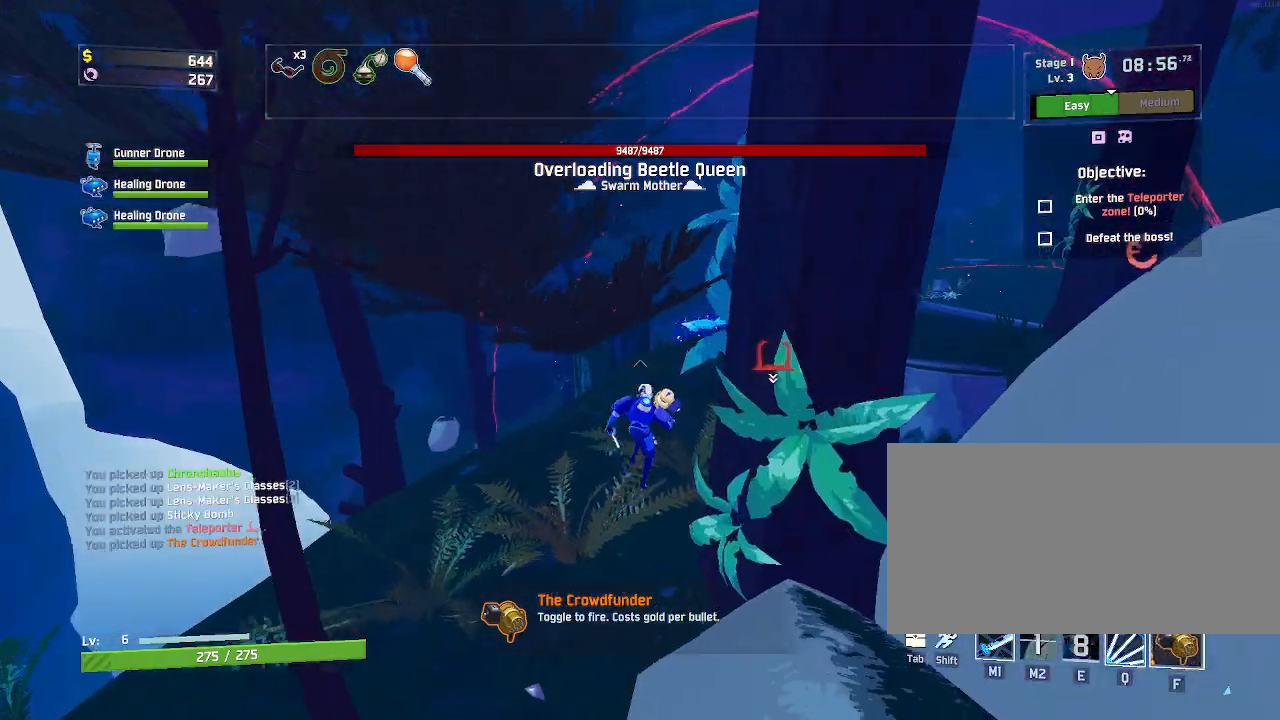
{"keys": ["space", "w"], "mouse": [], "events": [[17, "a", "down"], [267, "a", "up"], [317, "a", "down"], [433, "a", "up"], [500, "space", "down"]]}
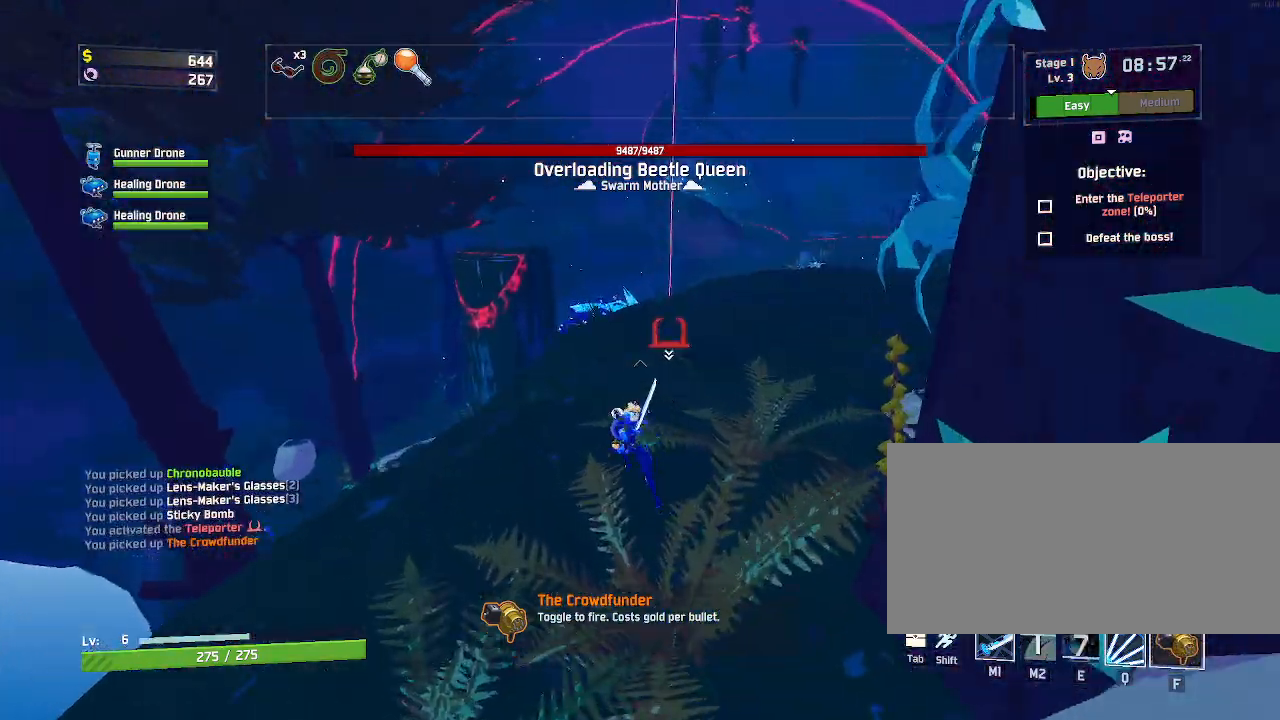
{"keys": ["f", "w"], "mouse": [], "events": [[67, "a", "down"], [167, "space", "up"], [217, "a", "up"], [500, "f", "down"]]}
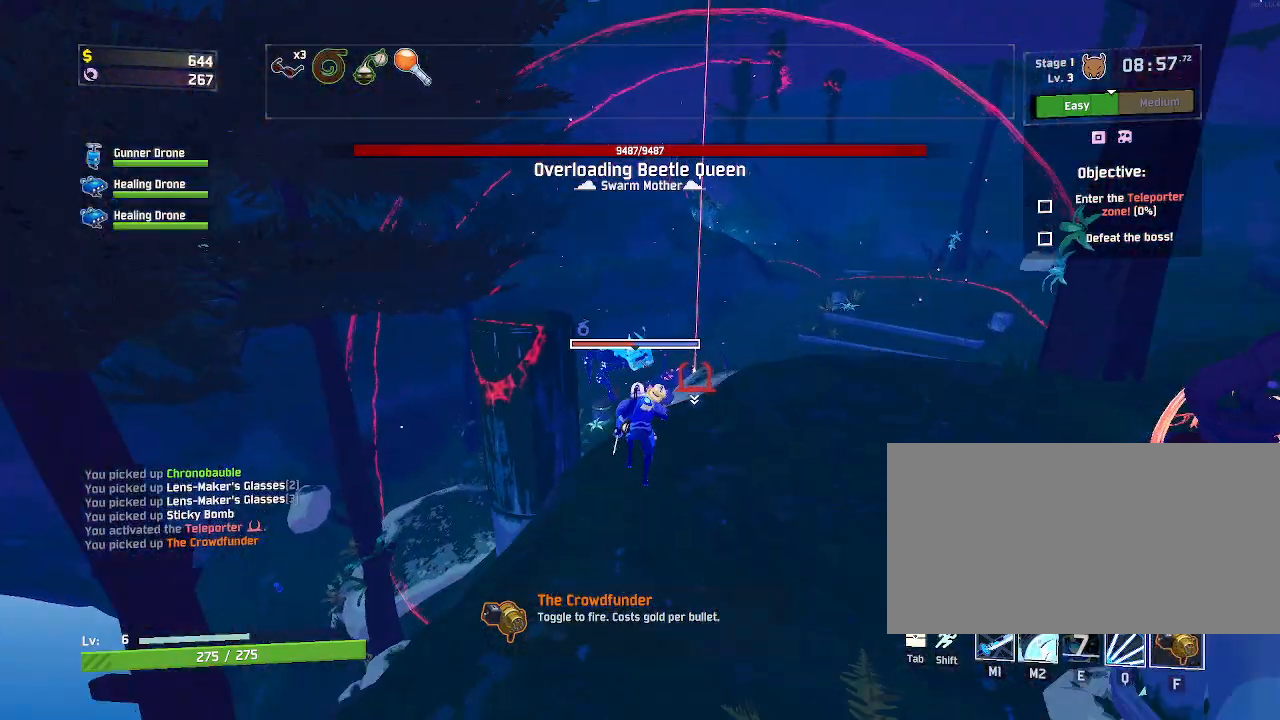
{"keys": ["w"], "mouse": [], "events": [[83, "f", "up"]]}
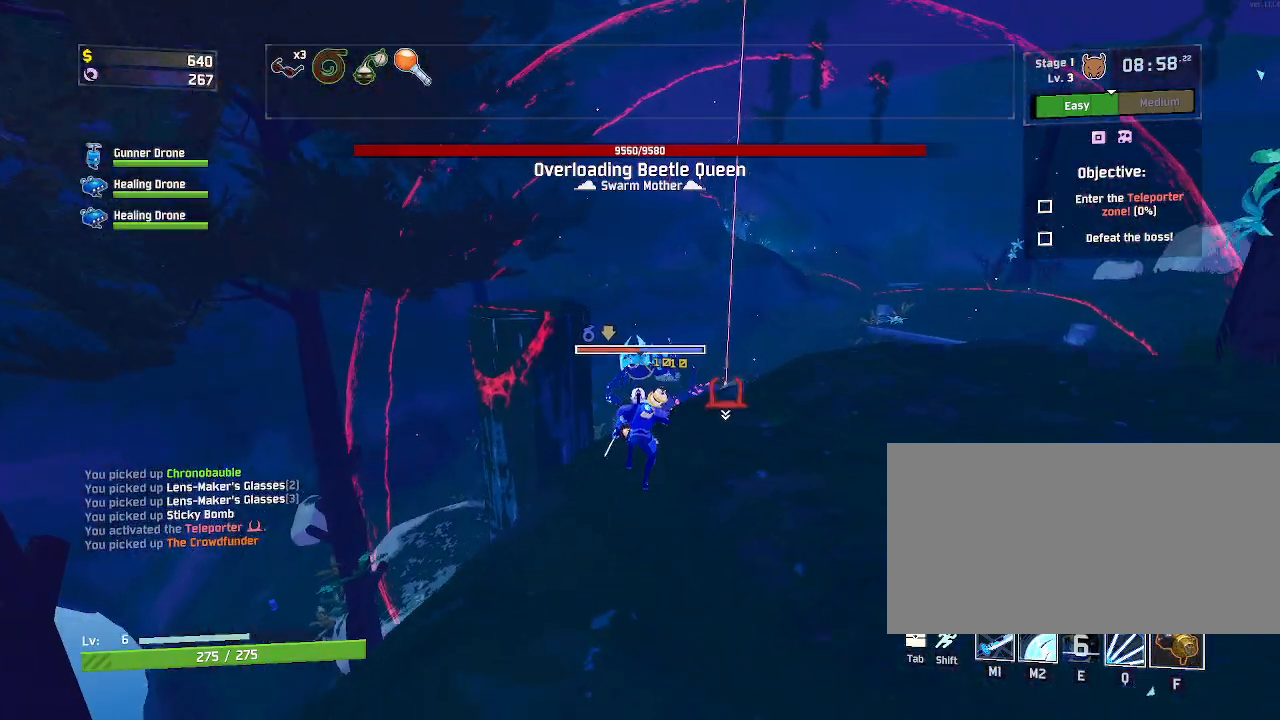
{"keys": ["d", "w"], "mouse": [], "events": [[133, "space", "down"], [167, "d", "down"], [333, "space", "up"]]}
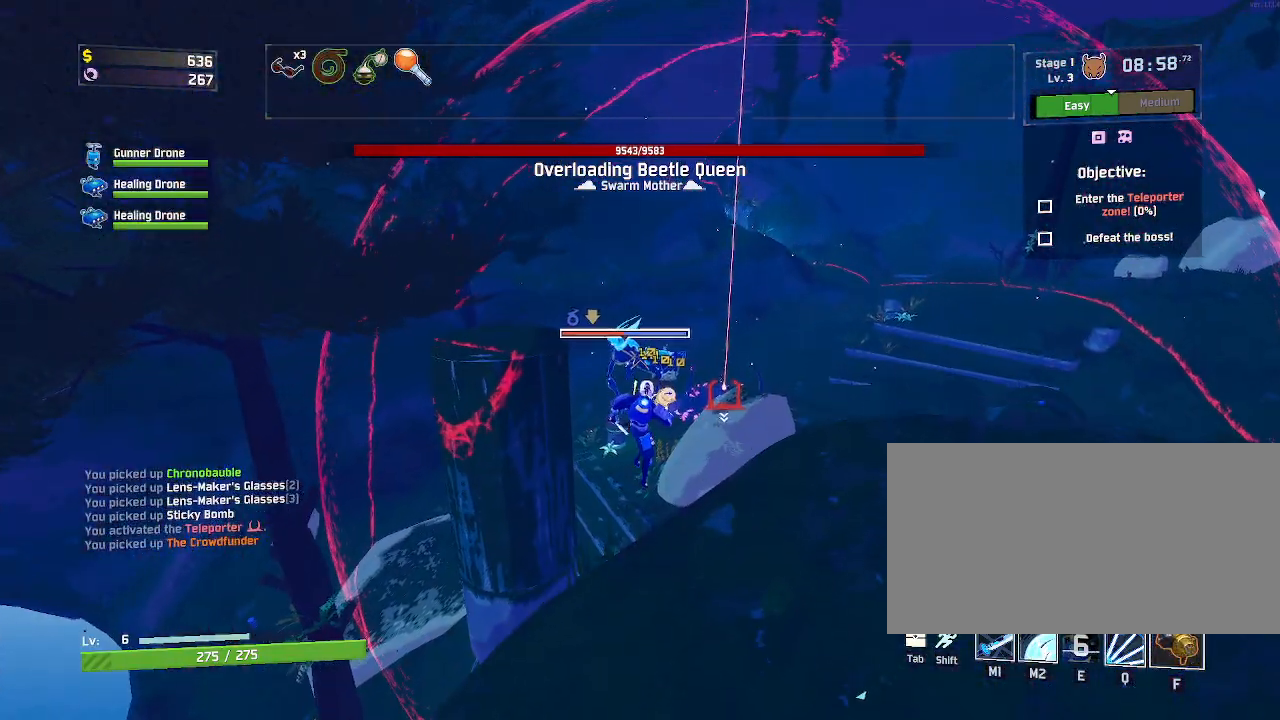
{"keys": ["a", "w"], "mouse": [], "events": [[117, "d", "up"], [450, "a", "down"]]}
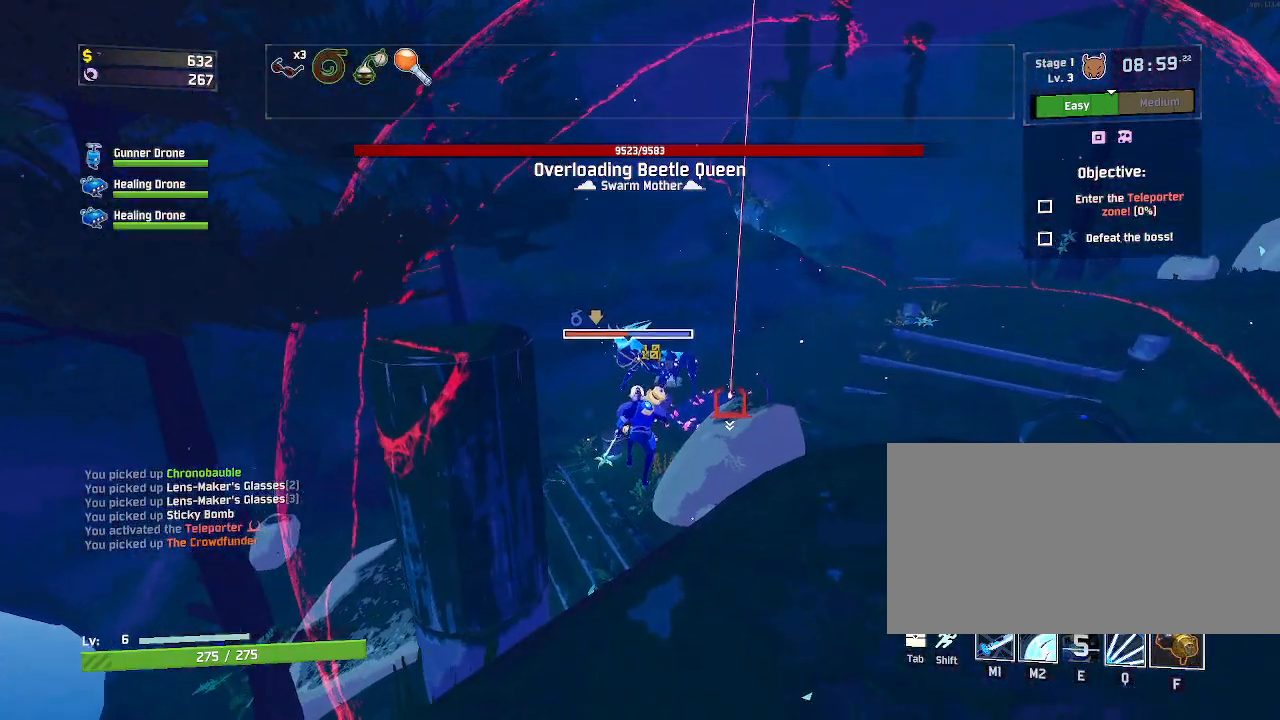
{"keys": ["a", "w"], "mouse": [], "events": []}